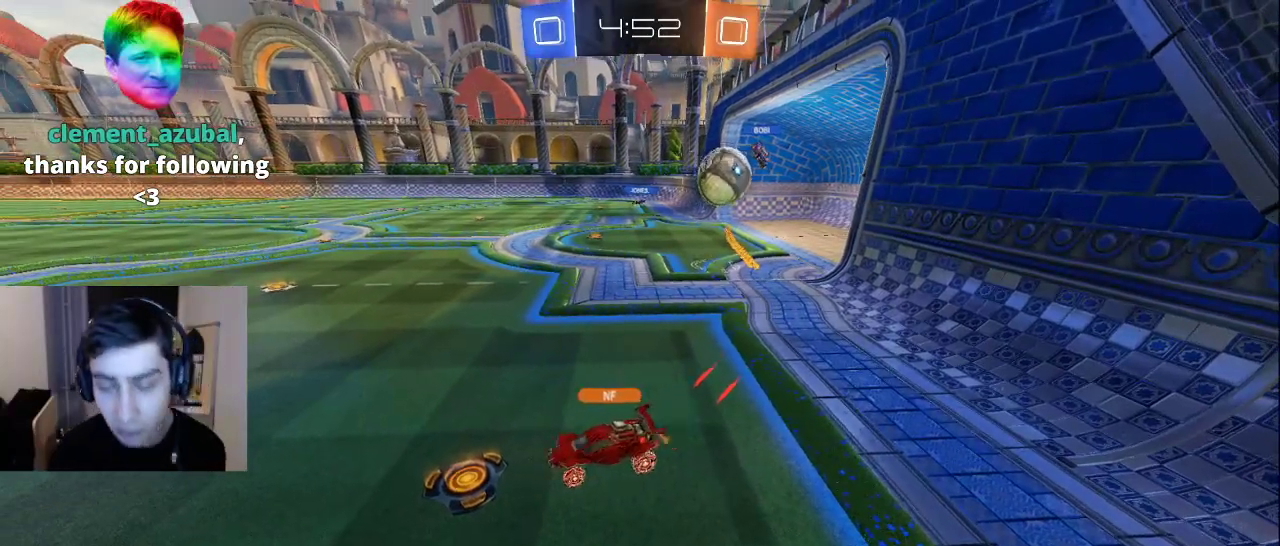
Gameplay with a controller (PlayStation layout); each line is a JSON object with the inputs held at the frame after it. "events" lists button and stick changes between this image and that frame as [ms after this image, input, new state], when the widget could be followed in between.
{"buttons": [], "left_stick": "down", "right_stick": "left", "events": [[167, "left_stick", "down"], [350, "right_stick", "left"]]}
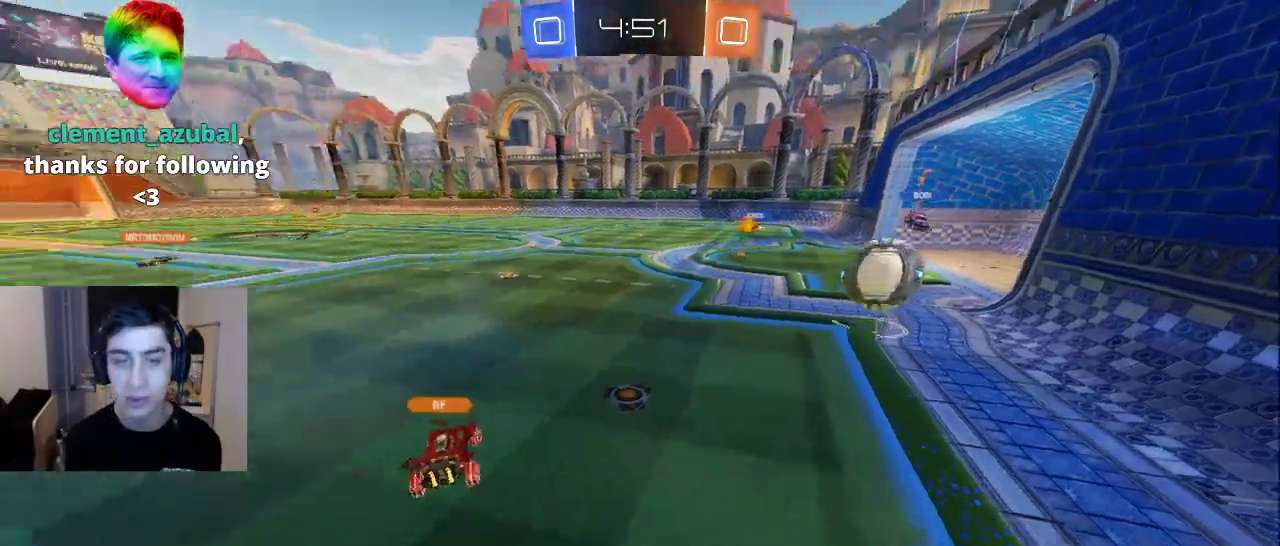
{"buttons": [], "left_stick": "center", "right_stick": "center", "events": [[17, "left_stick", "down-left"], [117, "right_stick", "center"], [183, "CROSS", "down"], [250, "left_stick", "down"], [300, "CROSS", "up"], [367, "left_stick", "center"]]}
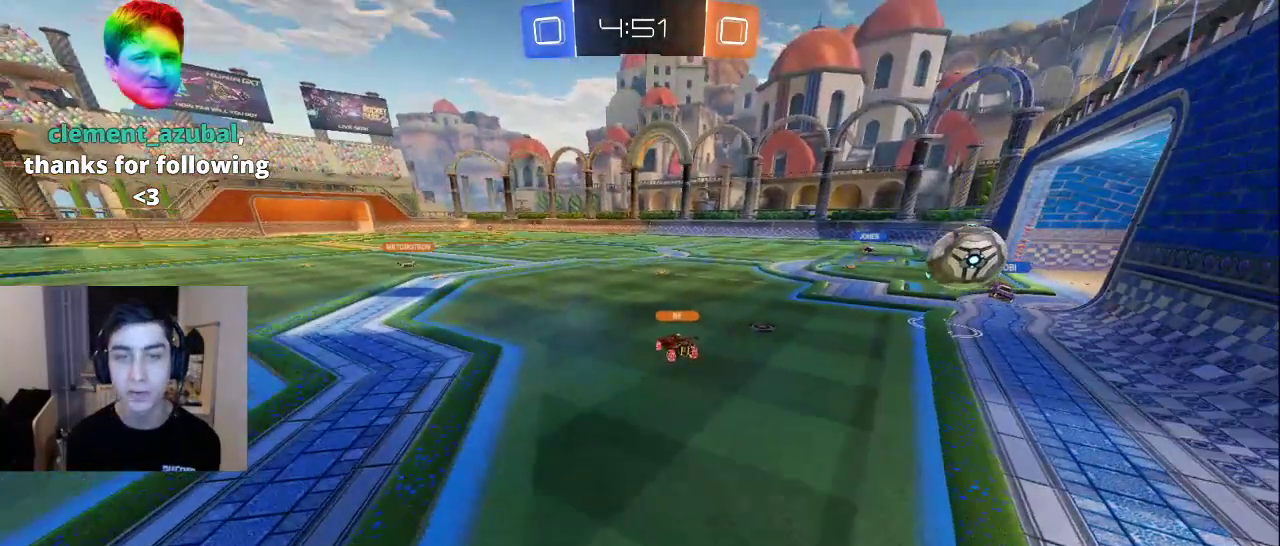
{"buttons": ["L2"], "left_stick": "down", "right_stick": "left", "events": [[67, "left_stick", "right"], [383, "right_stick", "down-left"], [450, "L2", "down"], [450, "left_stick", "down"], [500, "right_stick", "left"]]}
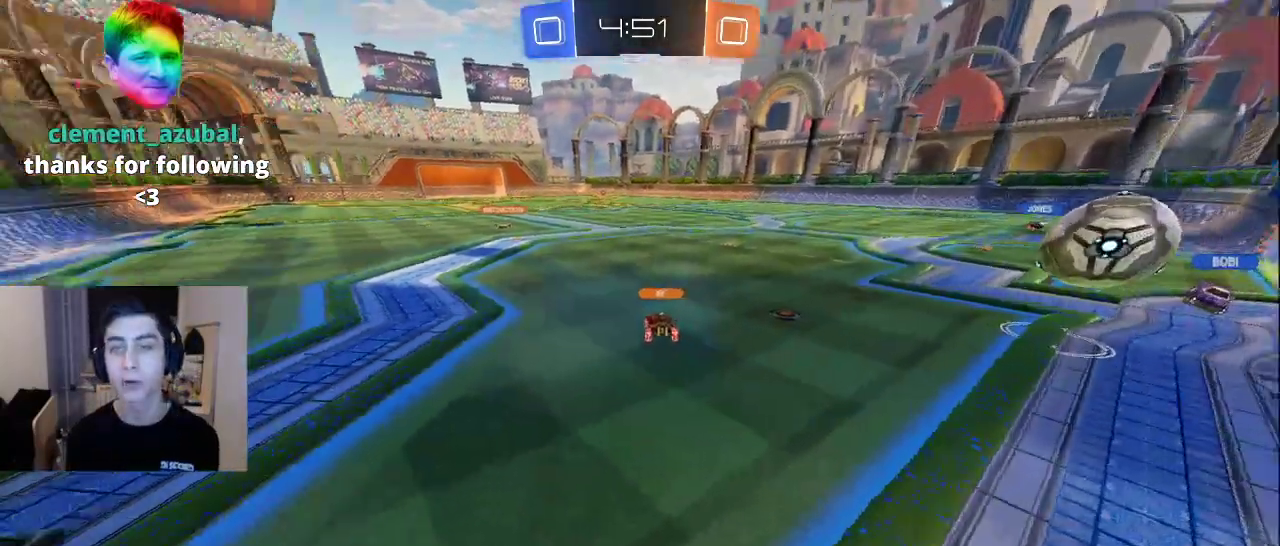
{"buttons": ["L2"], "left_stick": "up", "right_stick": "right", "events": [[33, "left_stick", "down-left"], [200, "L2", "up"], [217, "left_stick", "up-left"], [383, "L2", "down"], [400, "left_stick", "up"], [400, "right_stick", "center"], [467, "right_stick", "right"]]}
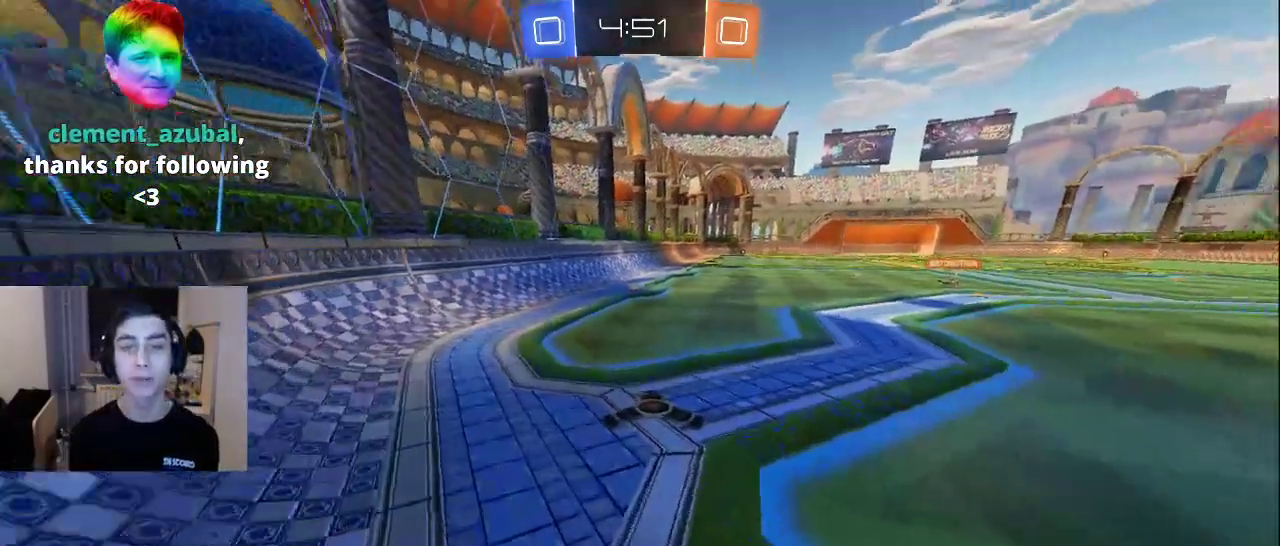
{"buttons": [], "left_stick": "center", "right_stick": "center", "events": [[50, "right_stick", "center"], [133, "right_stick", "down-left"], [183, "left_stick", "up-left"], [217, "L2", "up"], [283, "right_stick", "center"], [300, "left_stick", "center"]]}
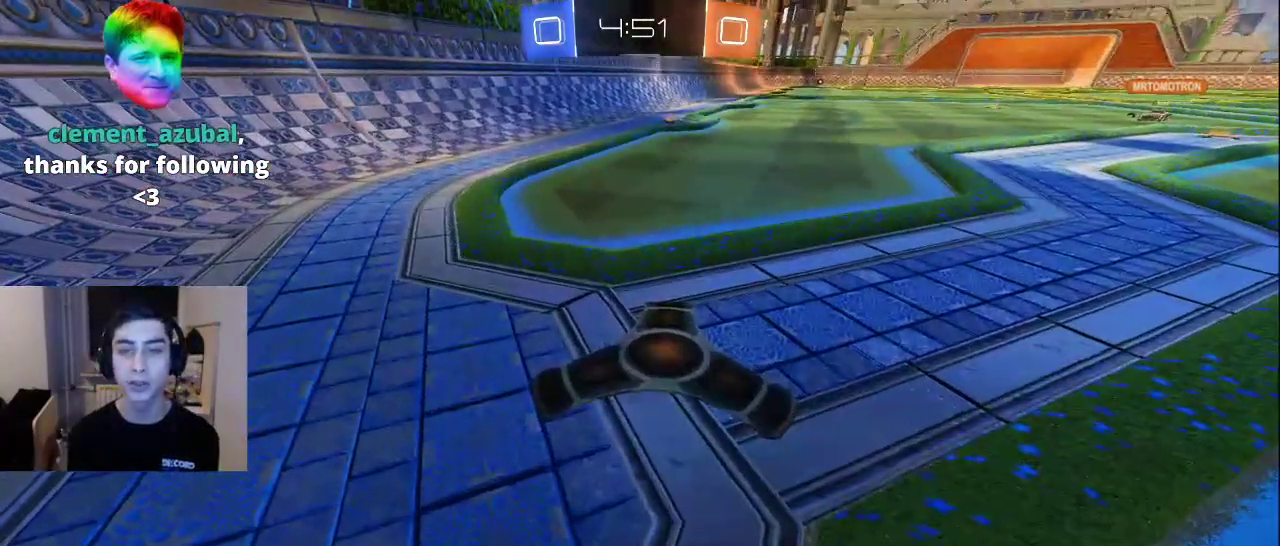
{"buttons": [], "left_stick": "center", "right_stick": "center", "events": []}
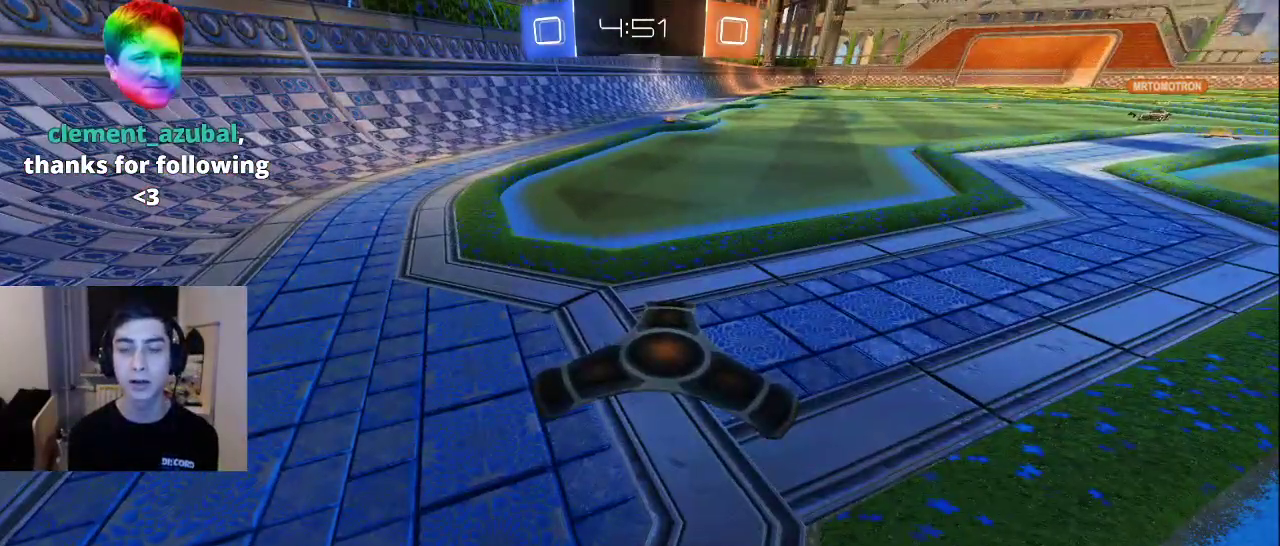
{"buttons": [], "left_stick": "up-left", "right_stick": "right", "events": [[267, "left_stick", "up-left"], [467, "right_stick", "right"]]}
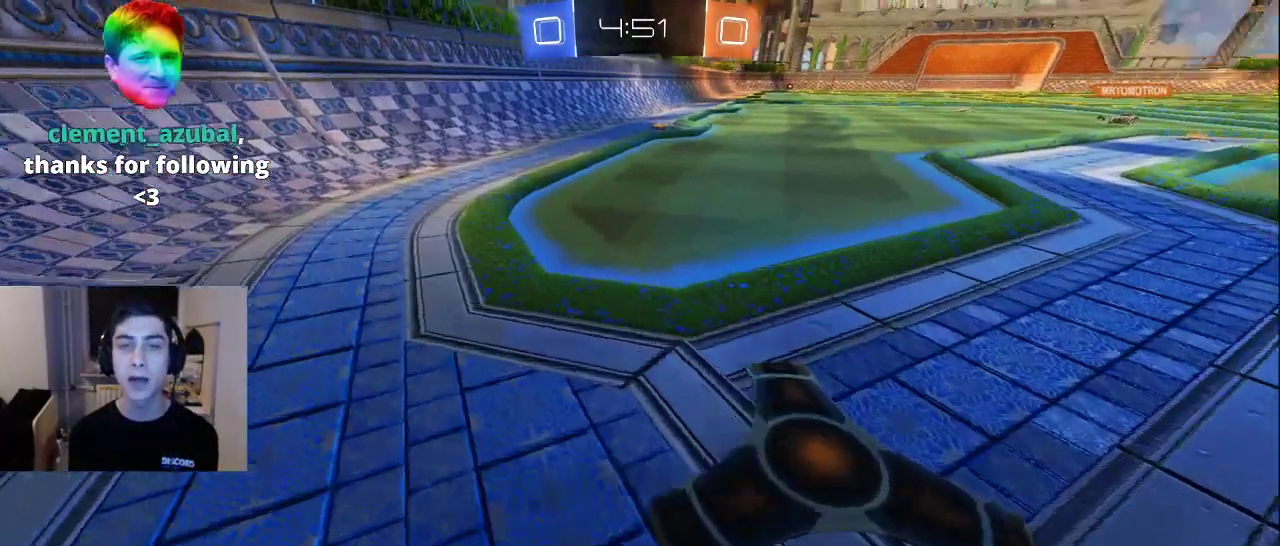
{"buttons": [], "left_stick": "up-left", "right_stick": "center", "events": [[250, "right_stick", "center"]]}
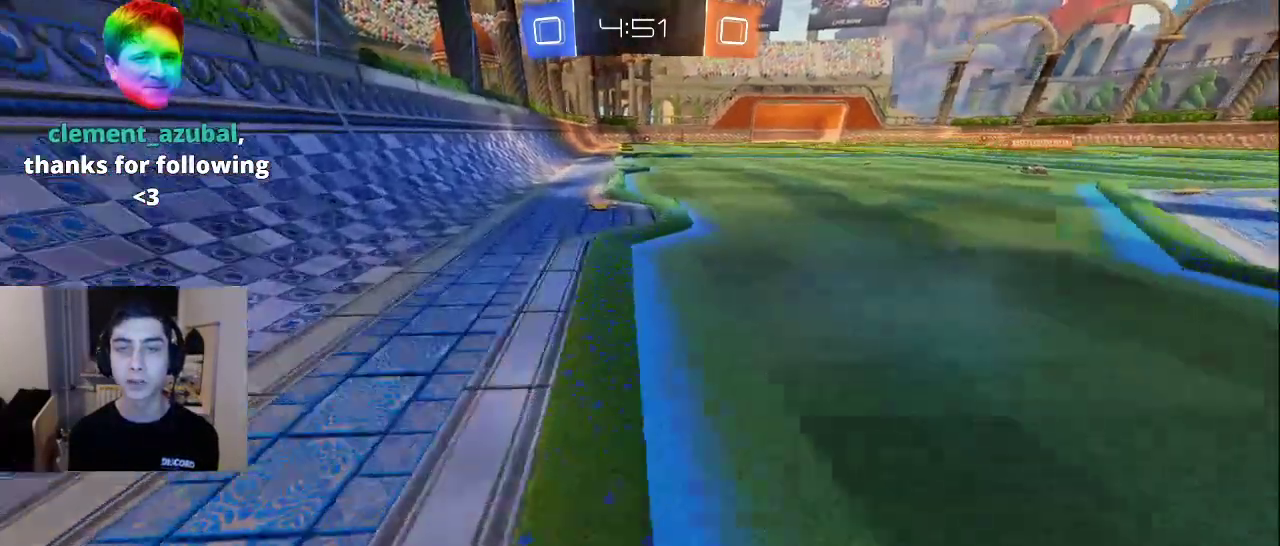
{"buttons": [], "left_stick": "down-right", "right_stick": "right", "events": [[183, "left_stick", "down"], [233, "right_stick", "right"], [350, "left_stick", "down-right"]]}
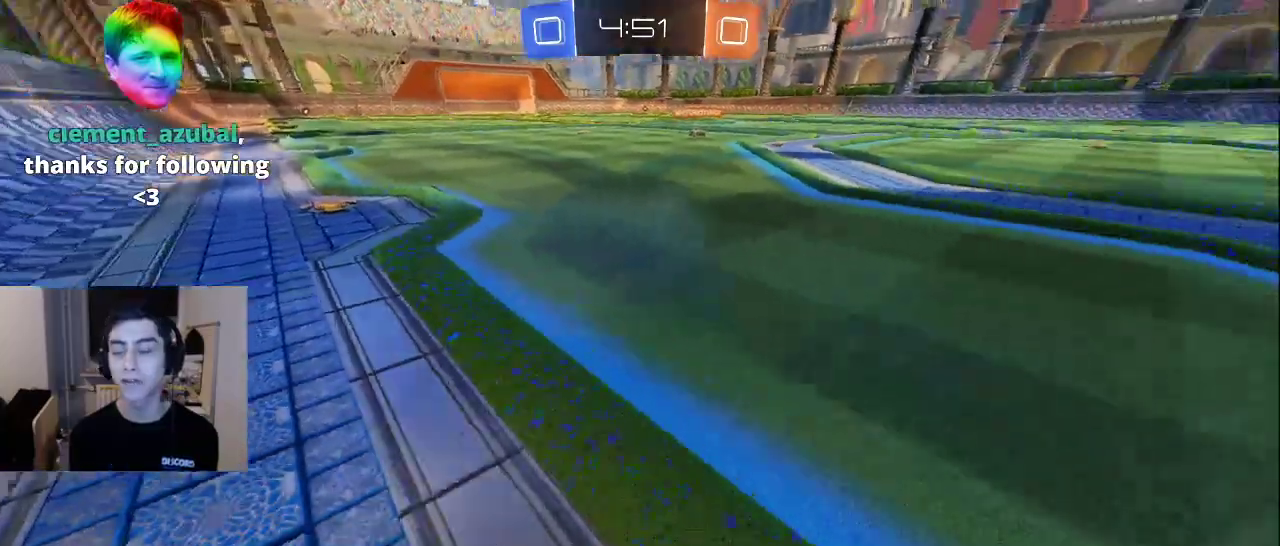
{"buttons": [], "left_stick": "left", "right_stick": "center", "events": [[133, "left_stick", "right"], [317, "right_stick", "center"], [417, "left_stick", "center"], [467, "left_stick", "left"]]}
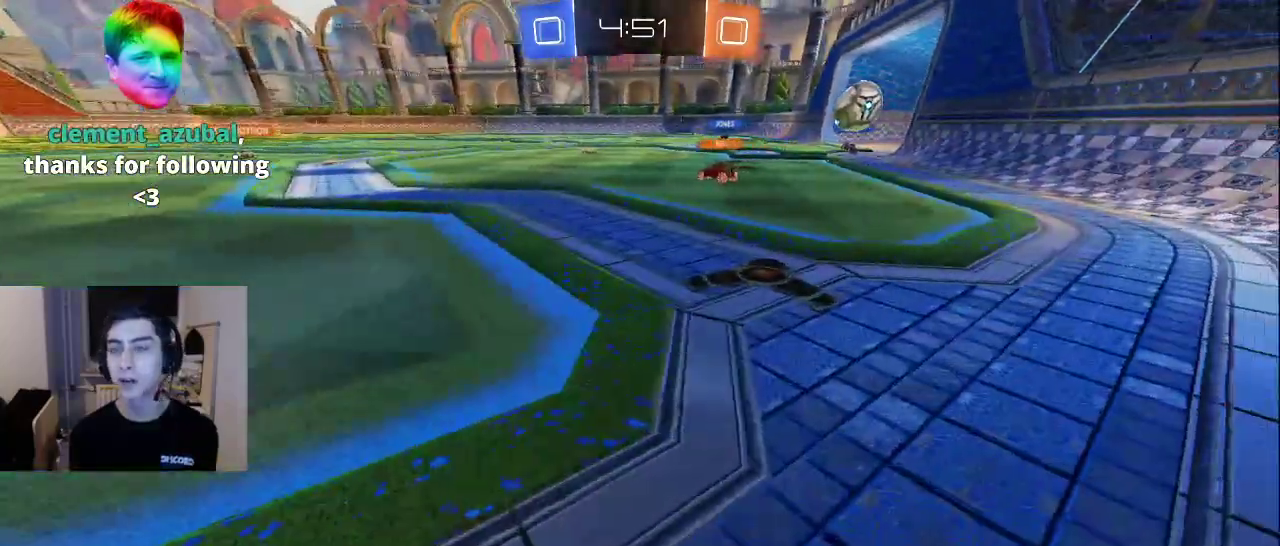
{"buttons": [], "left_stick": "up-left", "right_stick": "left", "events": [[133, "right_stick", "left"], [467, "left_stick", "up-left"]]}
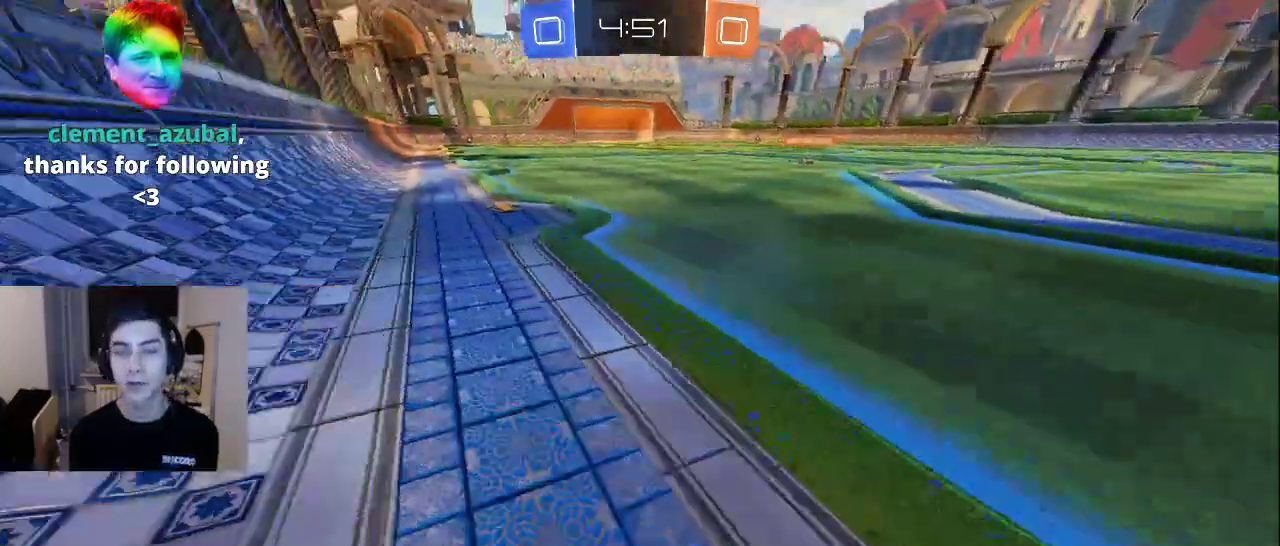
{"buttons": [], "left_stick": "down-left", "right_stick": "right", "events": [[83, "right_stick", "center"], [183, "left_stick", "up"], [333, "right_stick", "right"], [350, "left_stick", "up-left"], [500, "left_stick", "down-left"]]}
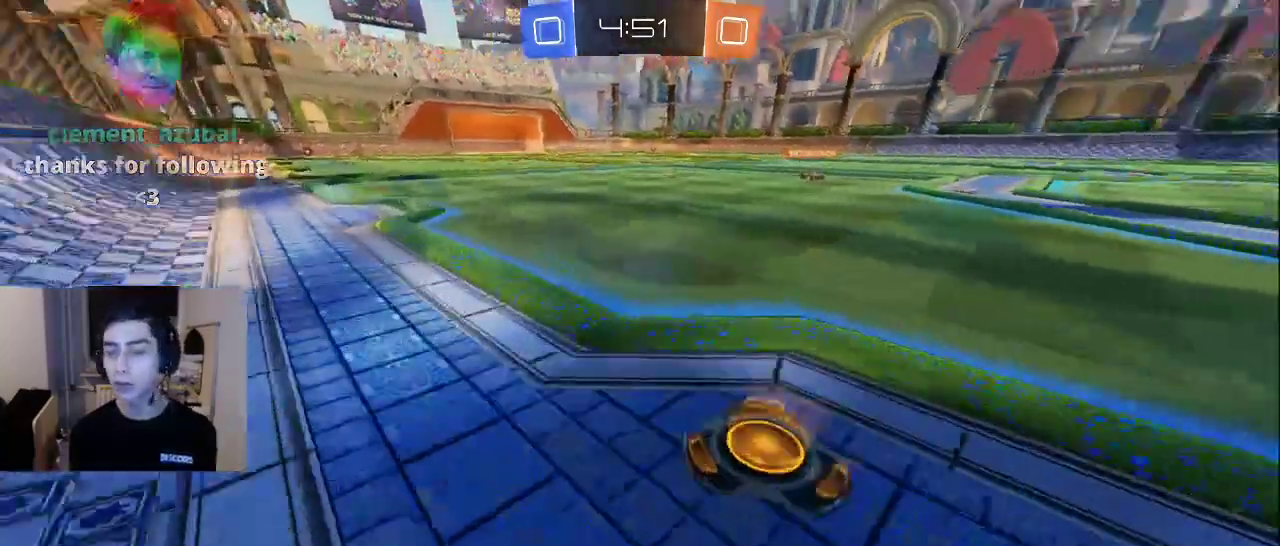
{"buttons": ["R2"], "left_stick": "right", "right_stick": "center", "events": [[133, "left_stick", "down-right"], [300, "left_stick", "right"], [367, "R2", "down"], [433, "right_stick", "center"]]}
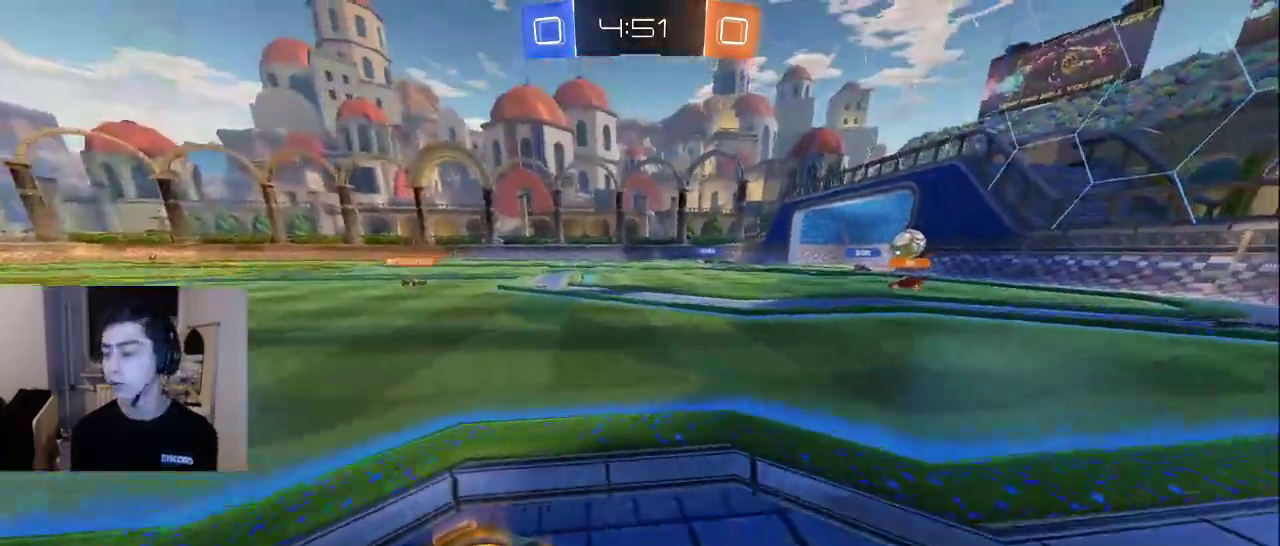
{"buttons": [], "left_stick": "center", "right_stick": "center", "events": [[333, "R2", "up"], [383, "left_stick", "center"]]}
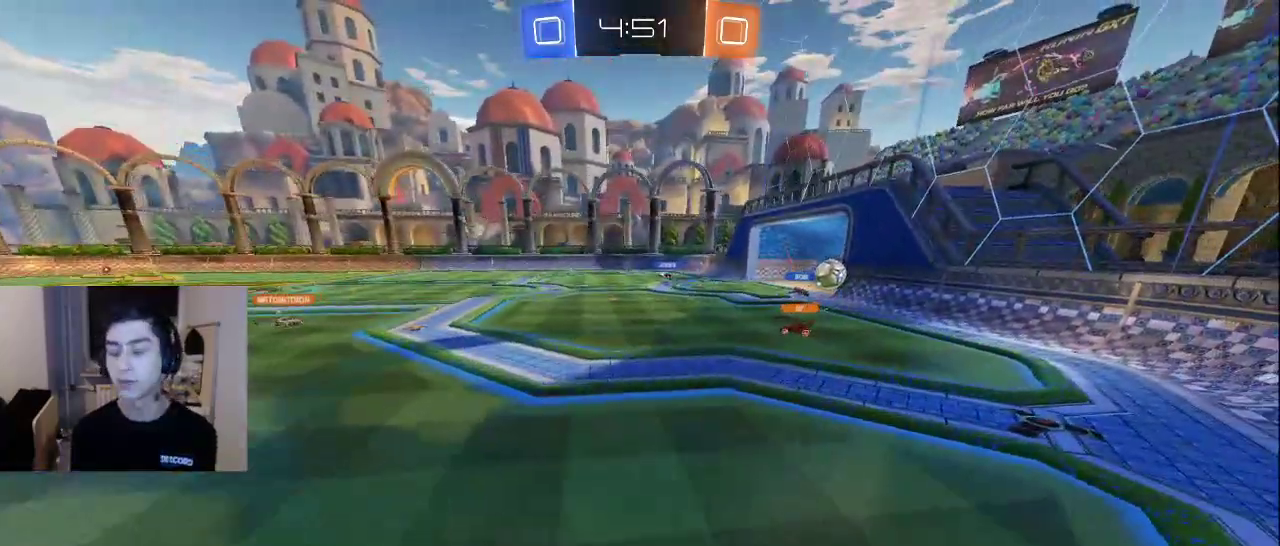
{"buttons": [], "left_stick": "right", "right_stick": "center", "events": [[317, "left_stick", "right"]]}
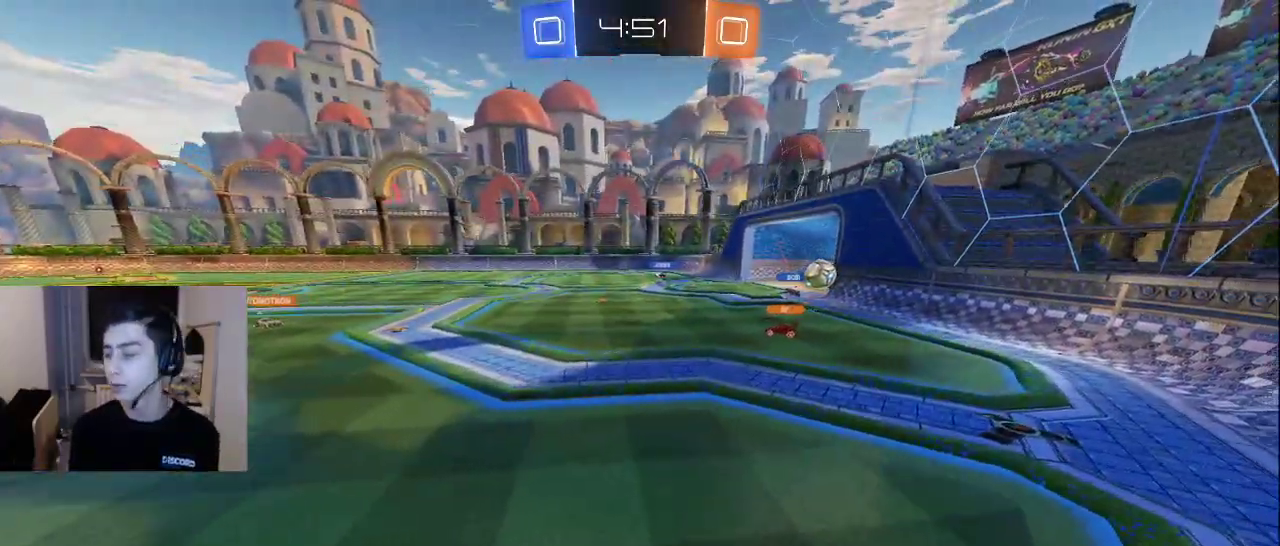
{"buttons": [], "left_stick": "right", "right_stick": "center", "events": [[183, "left_stick", "center"], [483, "left_stick", "right"]]}
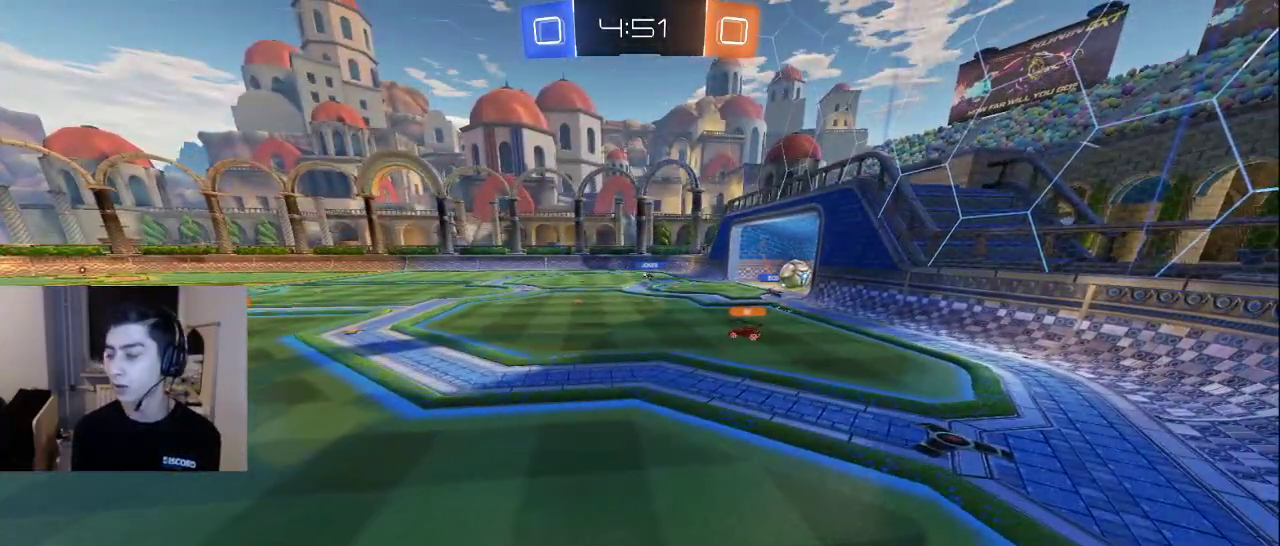
{"buttons": [], "left_stick": "down", "right_stick": "left", "events": [[200, "right_stick", "right"], [350, "right_stick", "down"], [433, "left_stick", "down"], [433, "right_stick", "left"]]}
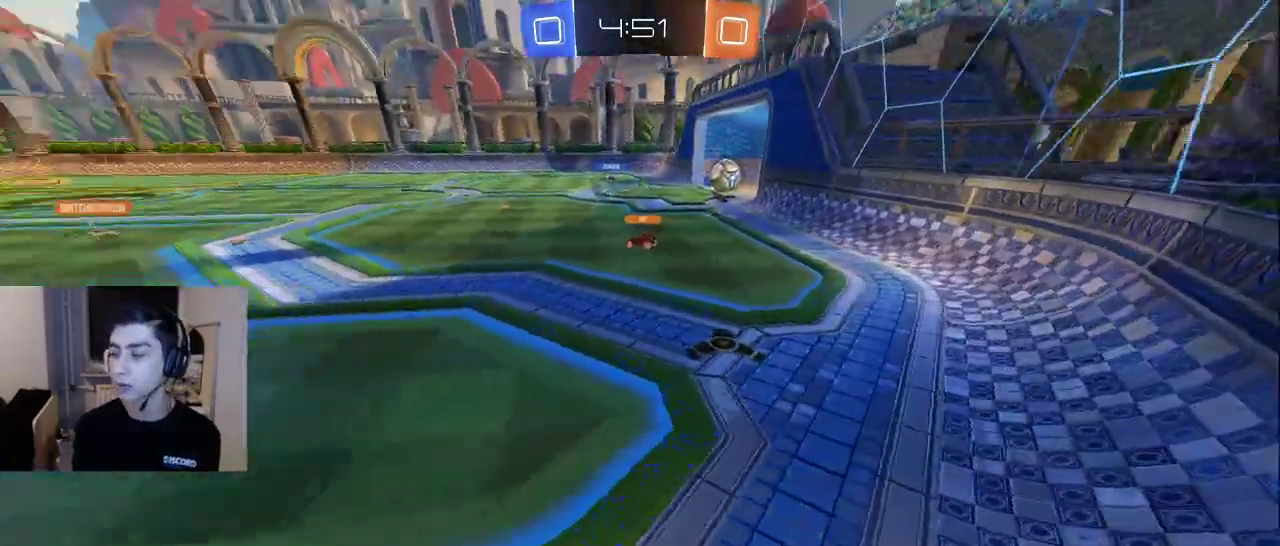
{"buttons": [], "left_stick": "up-right", "right_stick": "center", "events": [[17, "left_stick", "down-left"], [117, "left_stick", "center"], [133, "right_stick", "center"], [333, "left_stick", "up-right"]]}
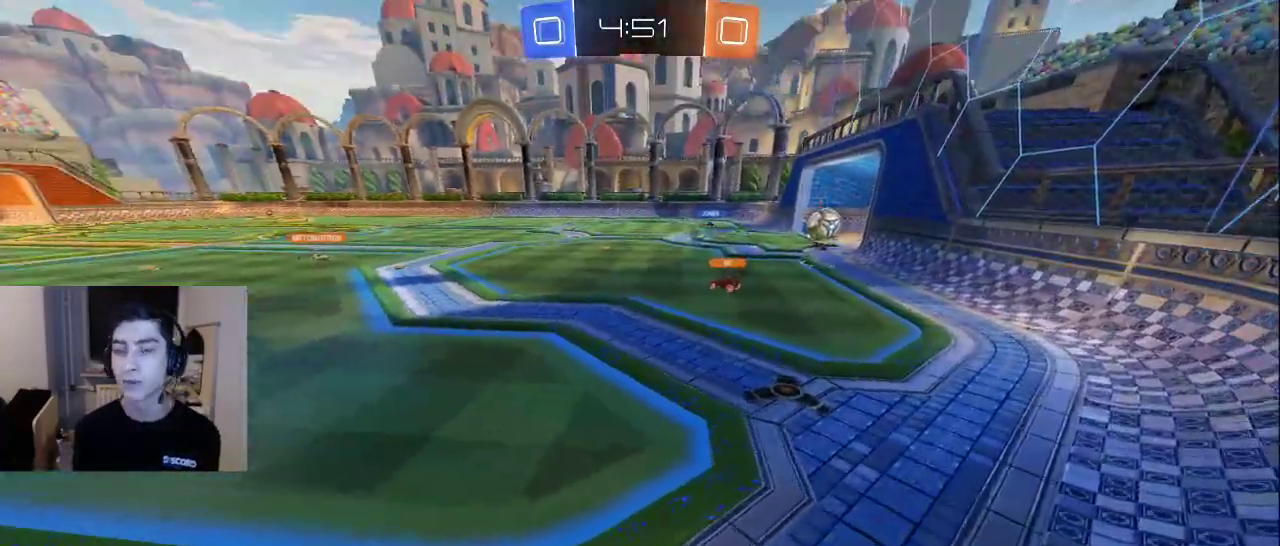
{"buttons": [], "left_stick": "up-right", "right_stick": "center", "events": []}
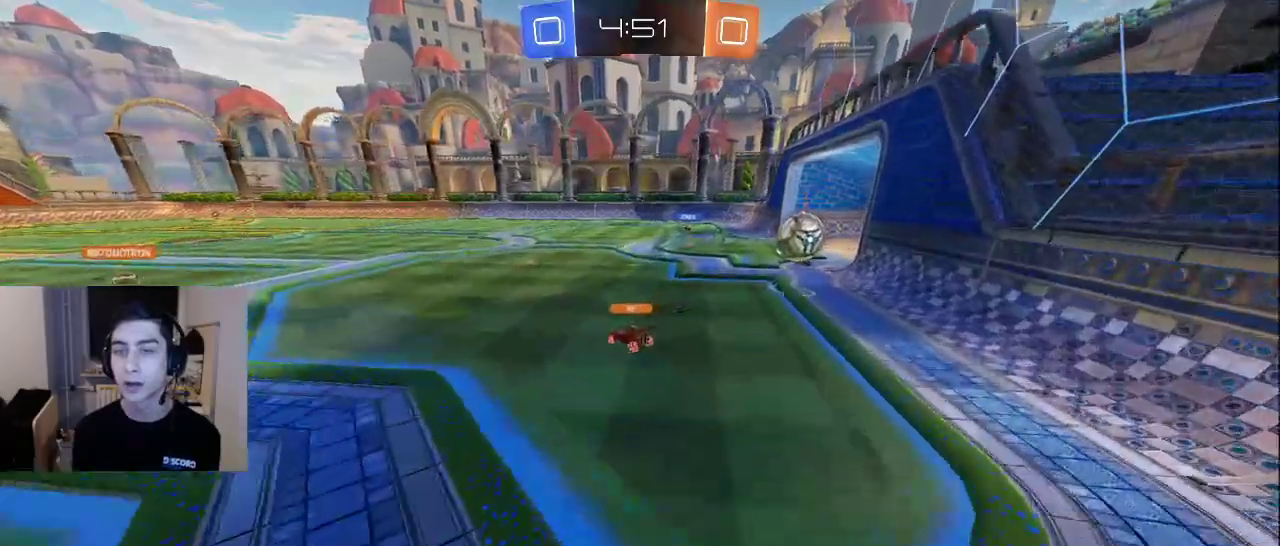
{"buttons": [], "left_stick": "down-right", "right_stick": "up", "events": [[417, "right_stick", "up"], [483, "left_stick", "down-right"]]}
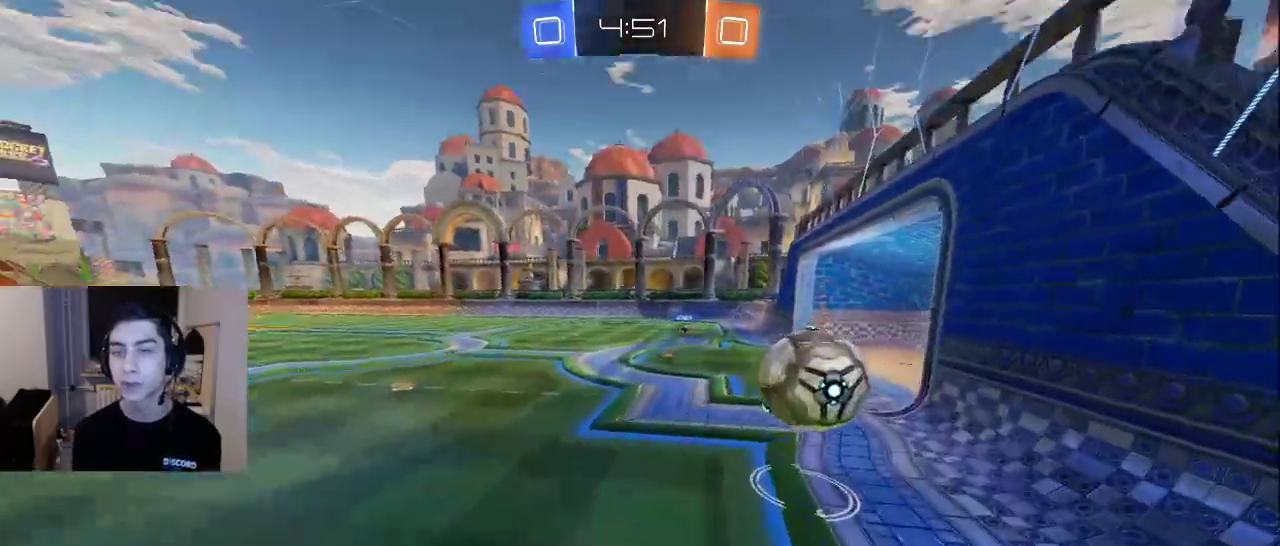
{"buttons": [], "left_stick": "down-left", "right_stick": "up-right", "events": [[67, "right_stick", "right"], [167, "right_stick", "down"], [200, "left_stick", "down"], [267, "right_stick", "left"], [400, "left_stick", "down-left"], [450, "right_stick", "up-right"]]}
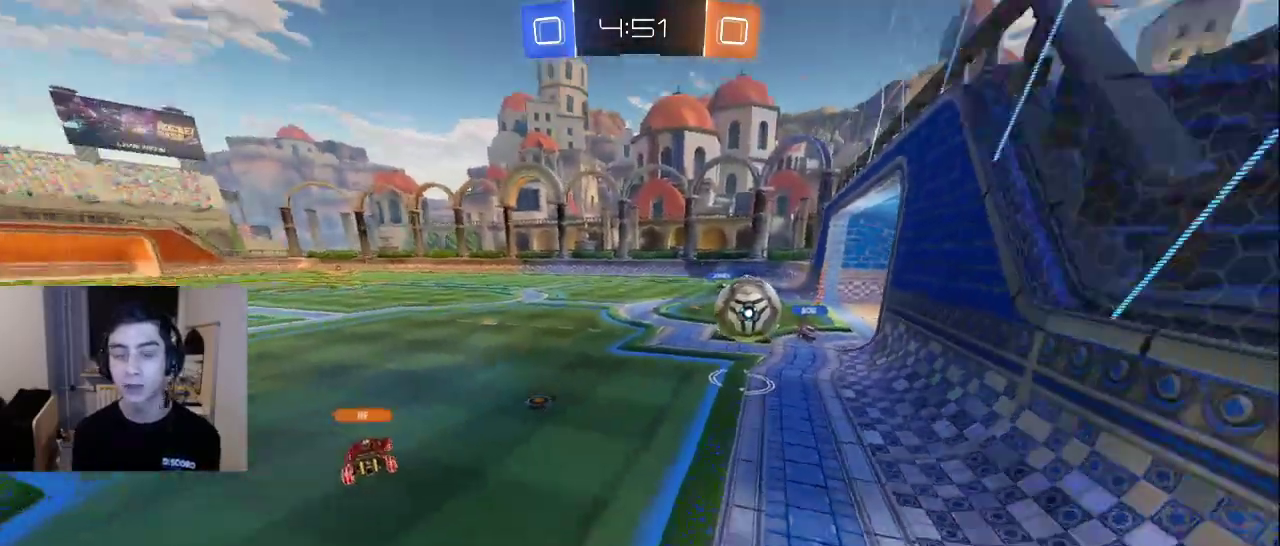
{"buttons": [], "left_stick": "center", "right_stick": "center", "events": [[33, "right_stick", "right"], [117, "right_stick", "down-left"], [233, "right_stick", "left"], [317, "left_stick", "center"], [350, "right_stick", "center"]]}
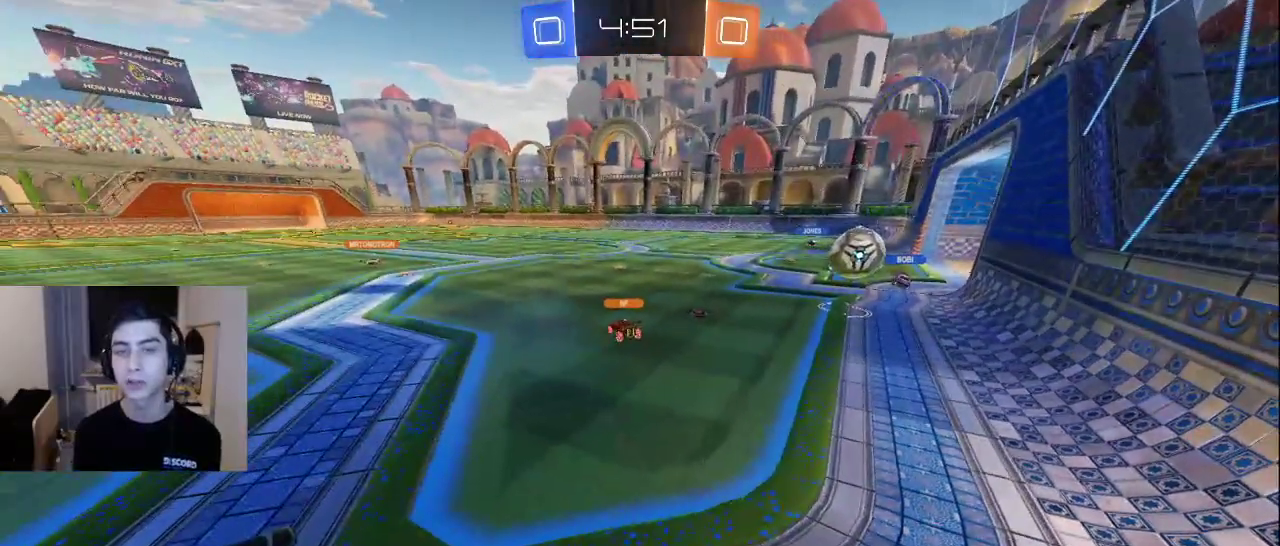
{"buttons": [], "left_stick": "up-right", "right_stick": "center", "events": [[83, "left_stick", "left"], [250, "left_stick", "down-left"], [350, "left_stick", "center"], [400, "left_stick", "up-right"]]}
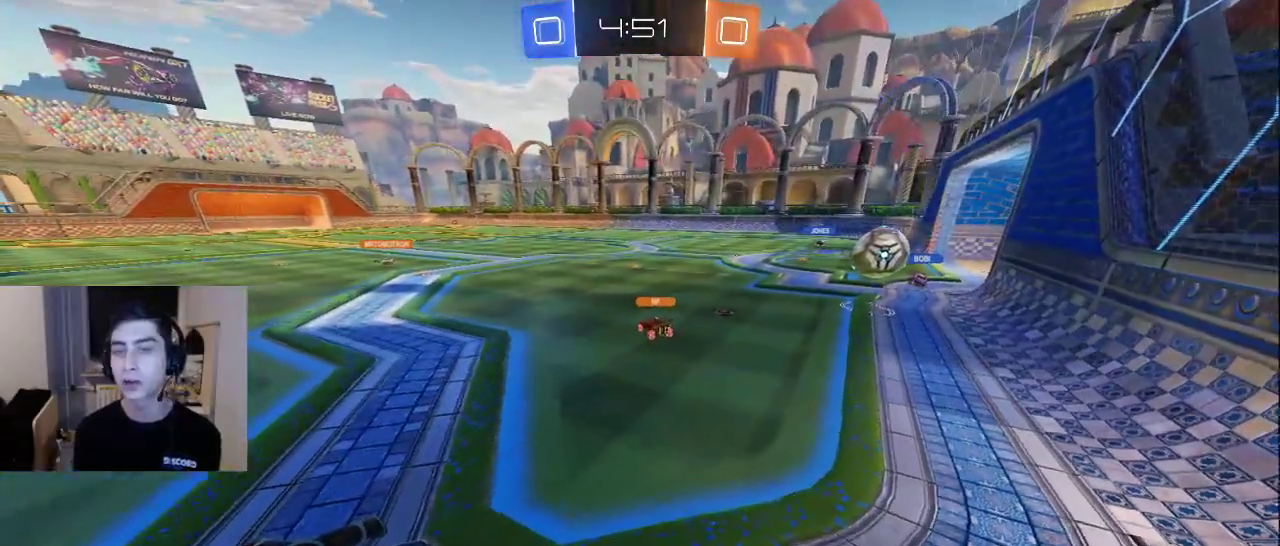
{"buttons": ["R2"], "left_stick": "up-right", "right_stick": "center", "events": [[167, "right_stick", "up-right"], [300, "R2", "down"], [433, "right_stick", "center"]]}
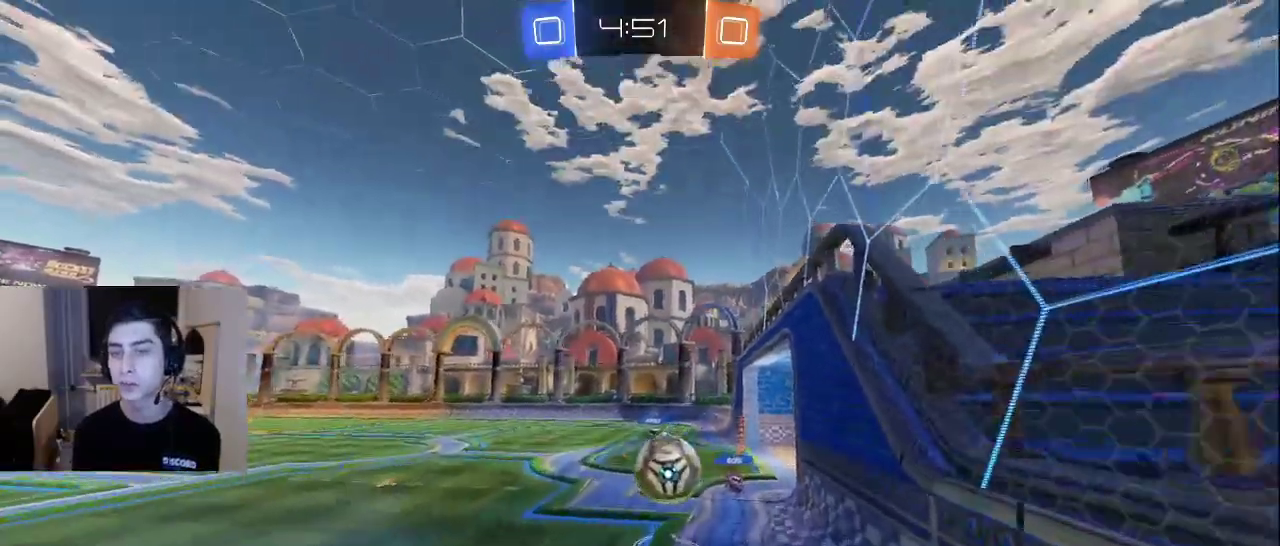
{"buttons": ["L2"], "left_stick": "down", "right_stick": "center", "events": [[50, "right_stick", "up-right"], [200, "right_stick", "center"], [417, "L2", "down"], [417, "R2", "up"], [417, "left_stick", "down"]]}
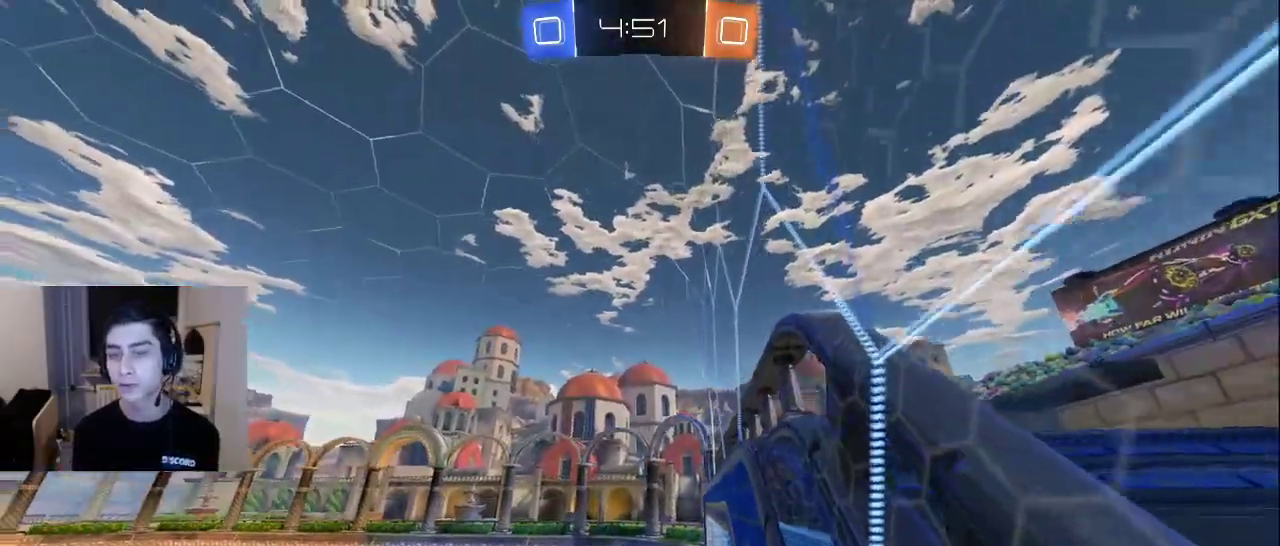
{"buttons": ["L2"], "left_stick": "down-left", "right_stick": "center", "events": [[17, "right_stick", "down-left"], [83, "left_stick", "down-left"], [367, "right_stick", "center"]]}
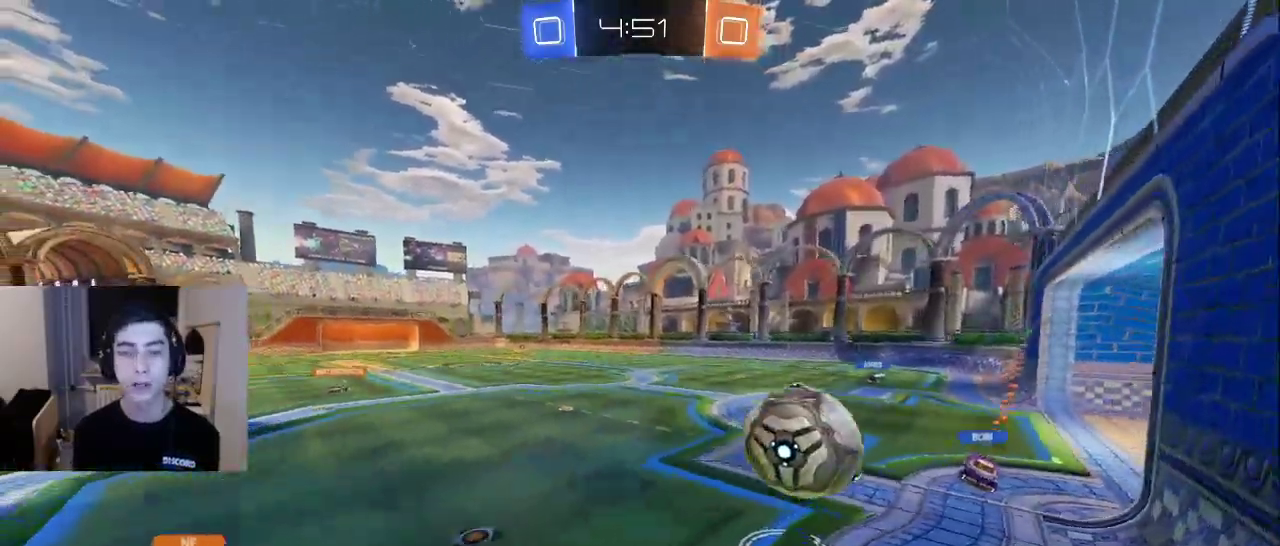
{"buttons": [], "left_stick": "down-left", "right_stick": "center", "events": [[67, "left_stick", "center"], [100, "L2", "up"], [100, "right_stick", "down-left"], [250, "left_stick", "left"], [250, "right_stick", "center"], [433, "left_stick", "down-left"]]}
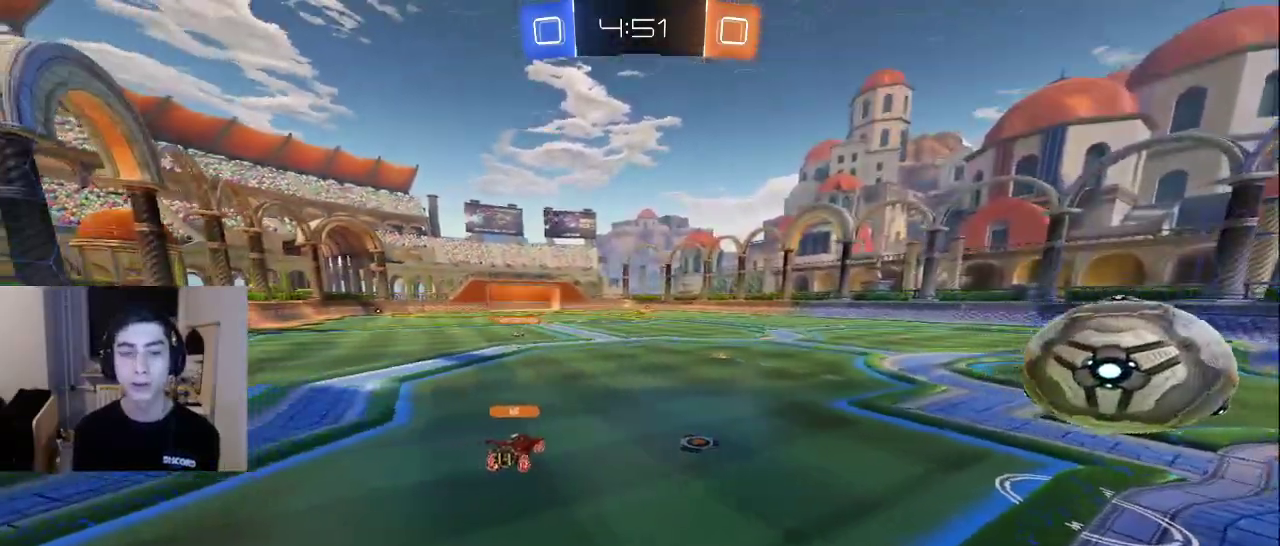
{"buttons": [], "left_stick": "up-left", "right_stick": "right", "events": [[100, "L2", "down"], [117, "left_stick", "left"], [117, "right_stick", "down-left"], [250, "left_stick", "up-left"], [383, "L2", "up"], [400, "right_stick", "right"]]}
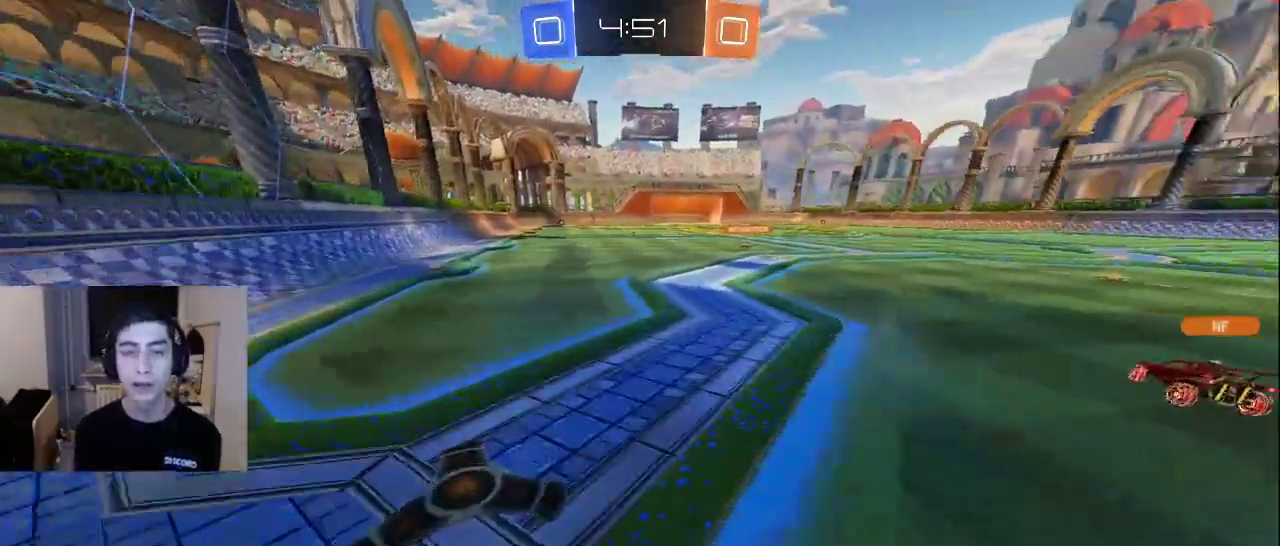
{"buttons": [], "left_stick": "up-left", "right_stick": "center", "events": [[67, "right_stick", "down"], [133, "right_stick", "down-left"], [233, "L2", "down"], [250, "right_stick", "up-left"], [350, "right_stick", "up-right"], [383, "L2", "up"], [450, "right_stick", "center"]]}